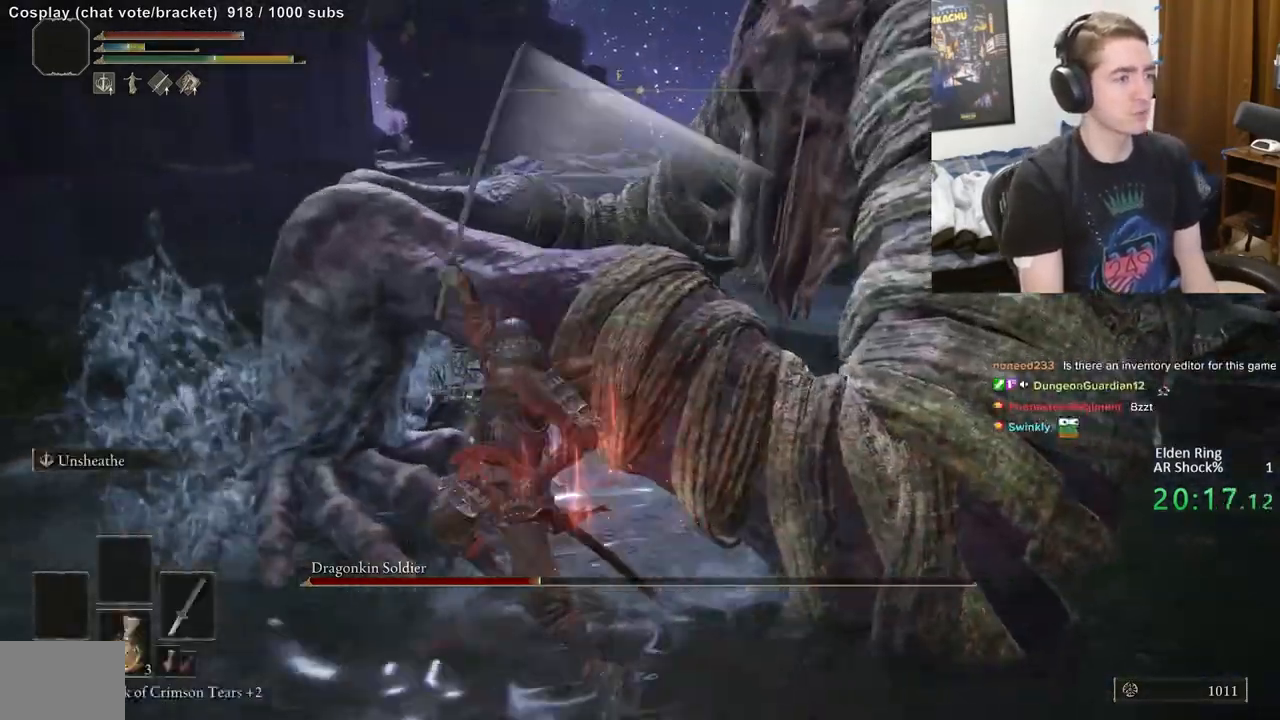
Gameplay with a controller (Xbox layout); each line is a JSON object with the inputs held at the frame after it. "events" lists button and stick changes between this image and that frame as [ms after this image, input, new state], when the widget could be followed in between. Not read: DPAD_LEFT DPAD_RIGHT DPAD_UP L1 L3 R1 R3 left_stick.
{"buttons": [], "right_stick": "center", "events": [[100, "right_stick", "right"], [400, "right_stick", "center"]]}
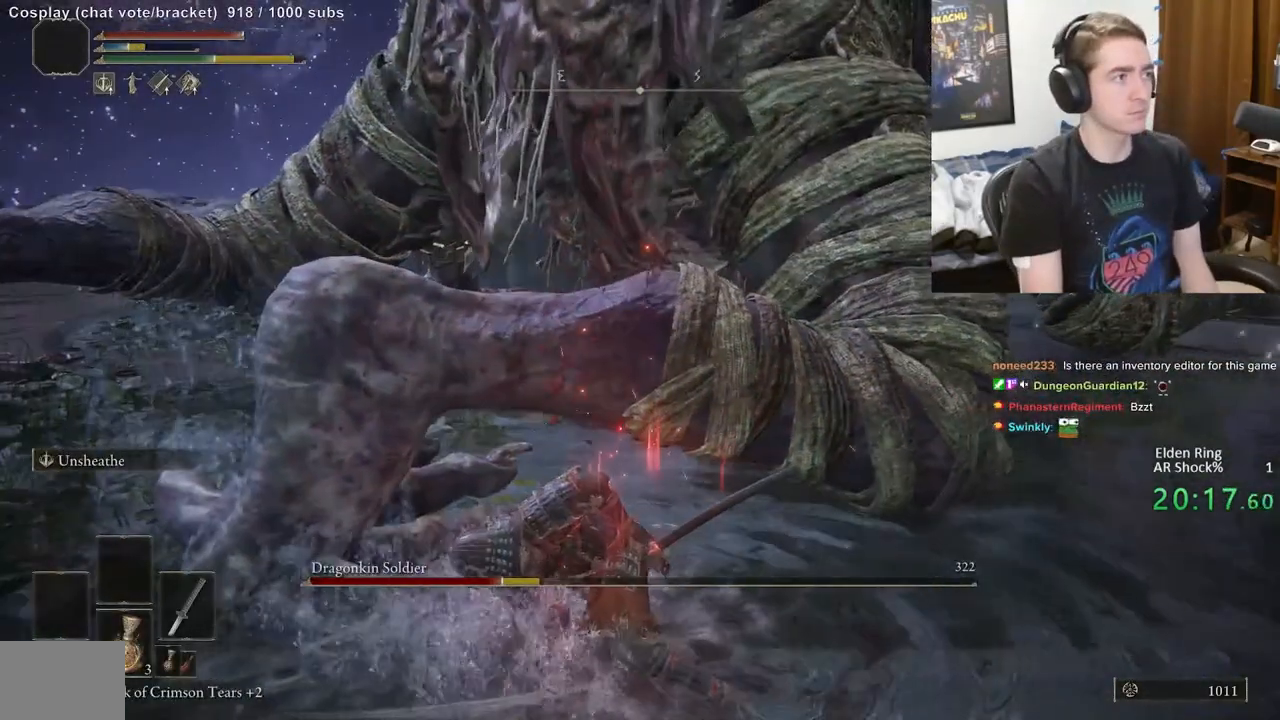
{"buttons": [], "right_stick": "center", "events": [[33, "right_stick", "up-right"], [133, "right_stick", "center"]]}
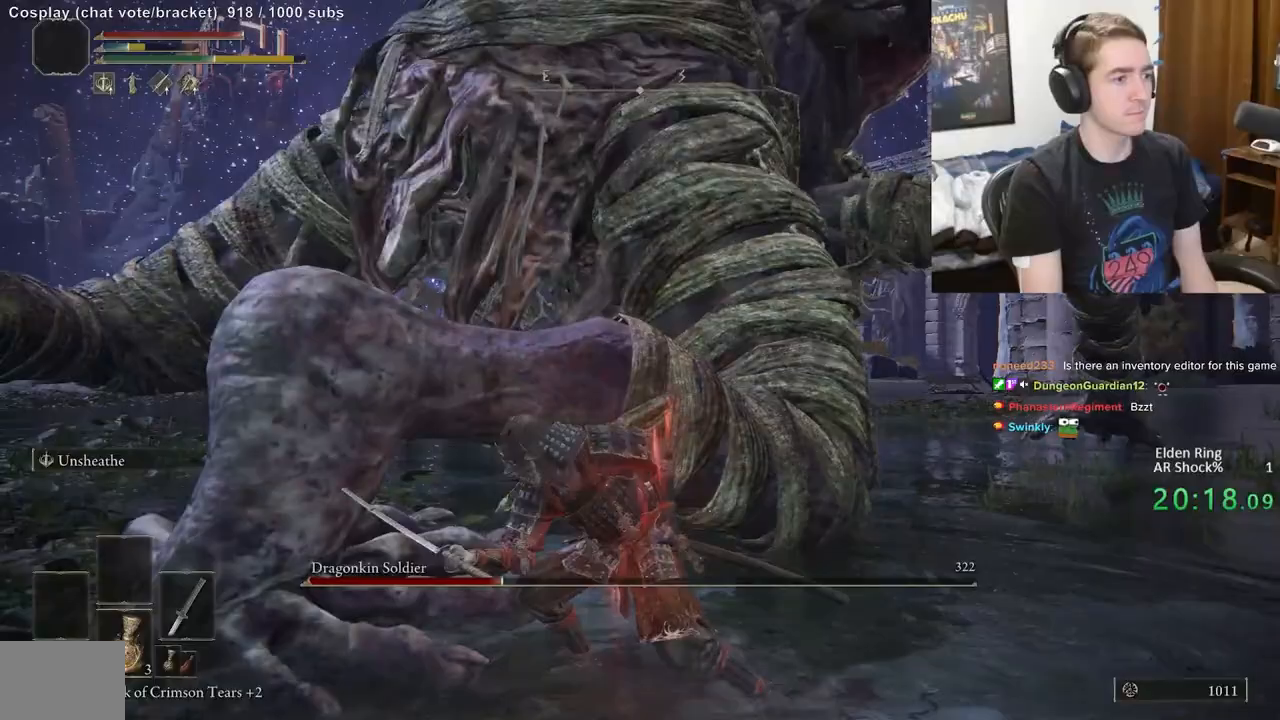
{"buttons": ["L2", "R2"], "right_stick": "down-right", "events": [[283, "R2", "down"], [317, "right_stick", "down-right"], [383, "R2", "up"], [467, "L2", "down"], [467, "R2", "down"]]}
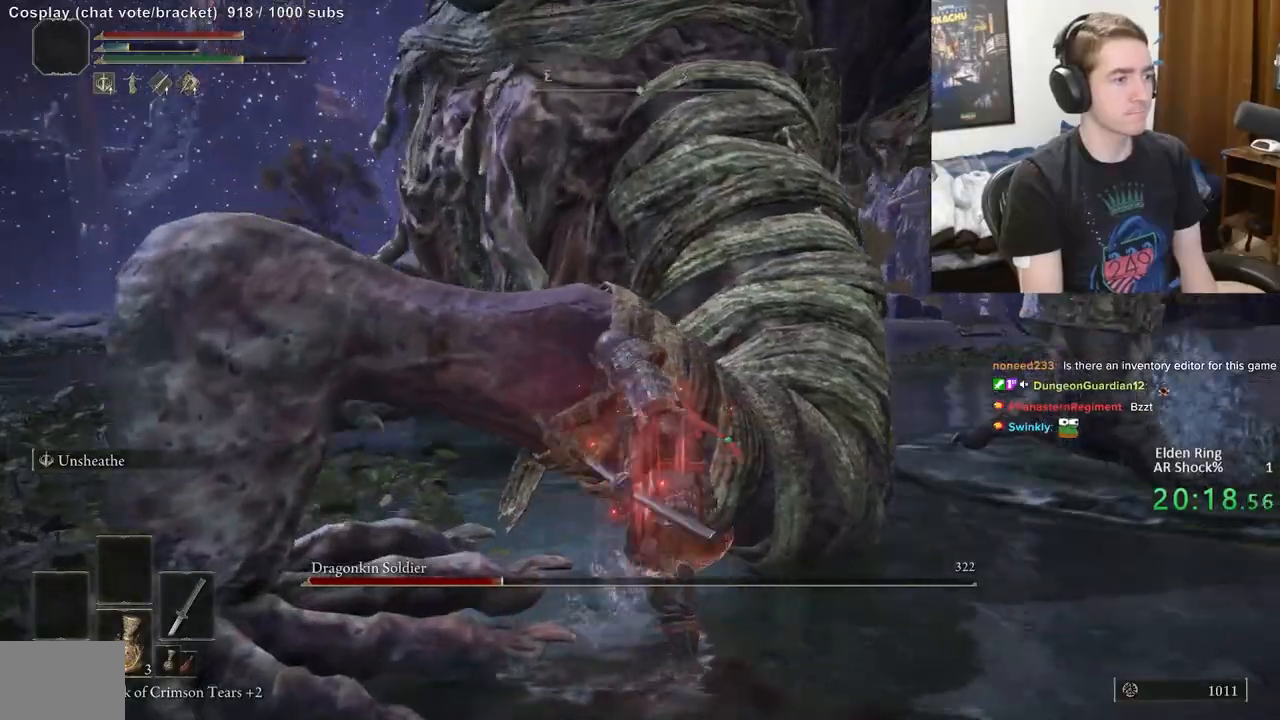
{"buttons": [], "right_stick": "center", "events": [[67, "L2", "up"], [67, "R2", "up"], [183, "right_stick", "center"]]}
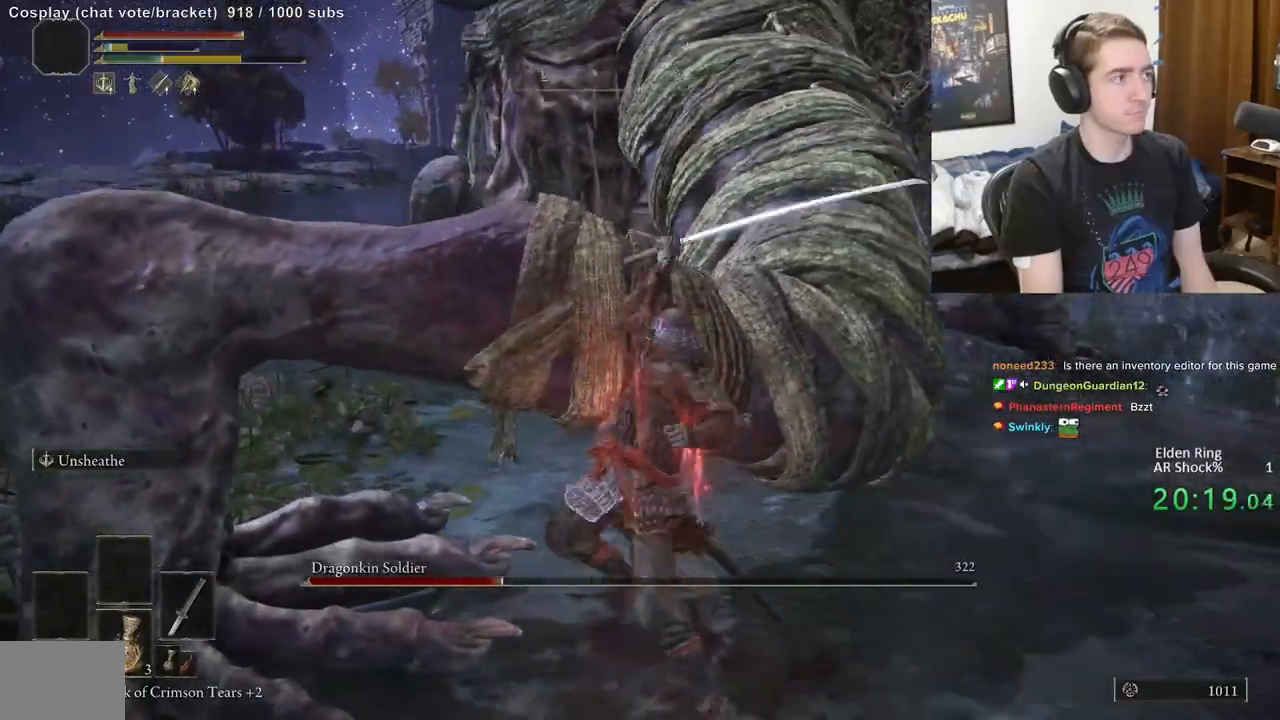
{"buttons": [], "right_stick": "center", "events": [[133, "right_stick", "up"], [250, "right_stick", "center"]]}
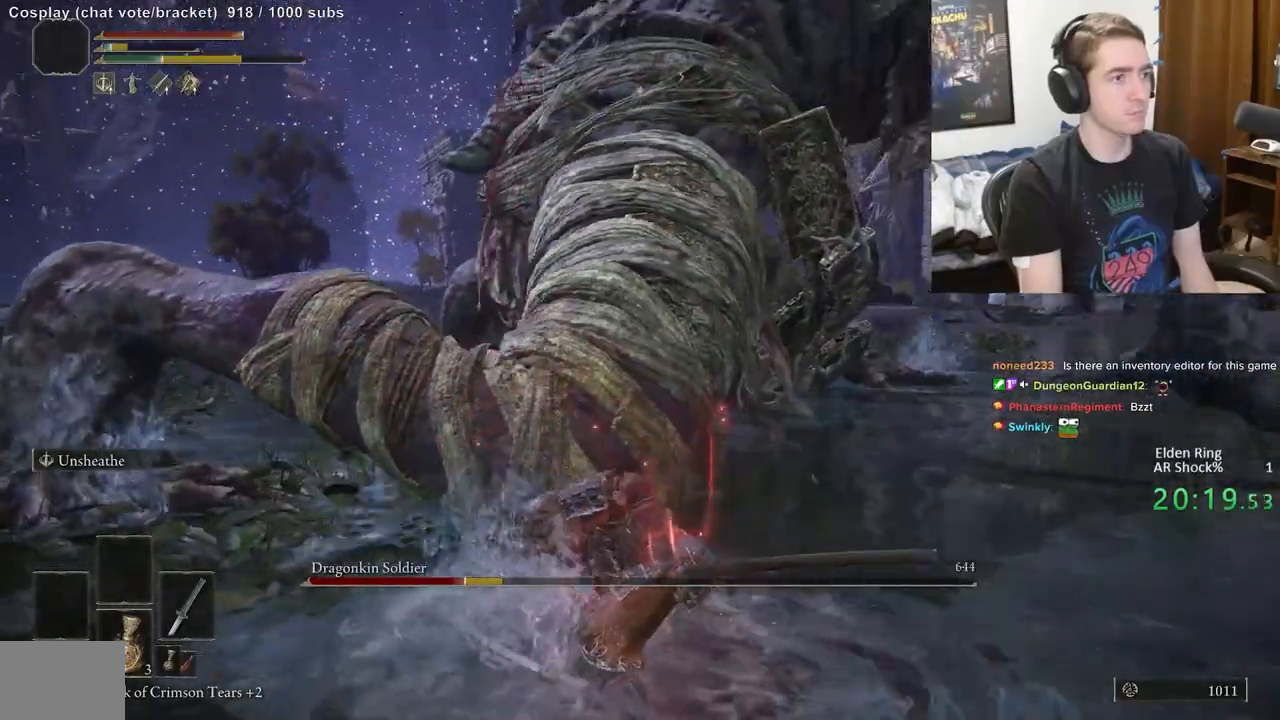
{"buttons": [], "right_stick": "center", "events": []}
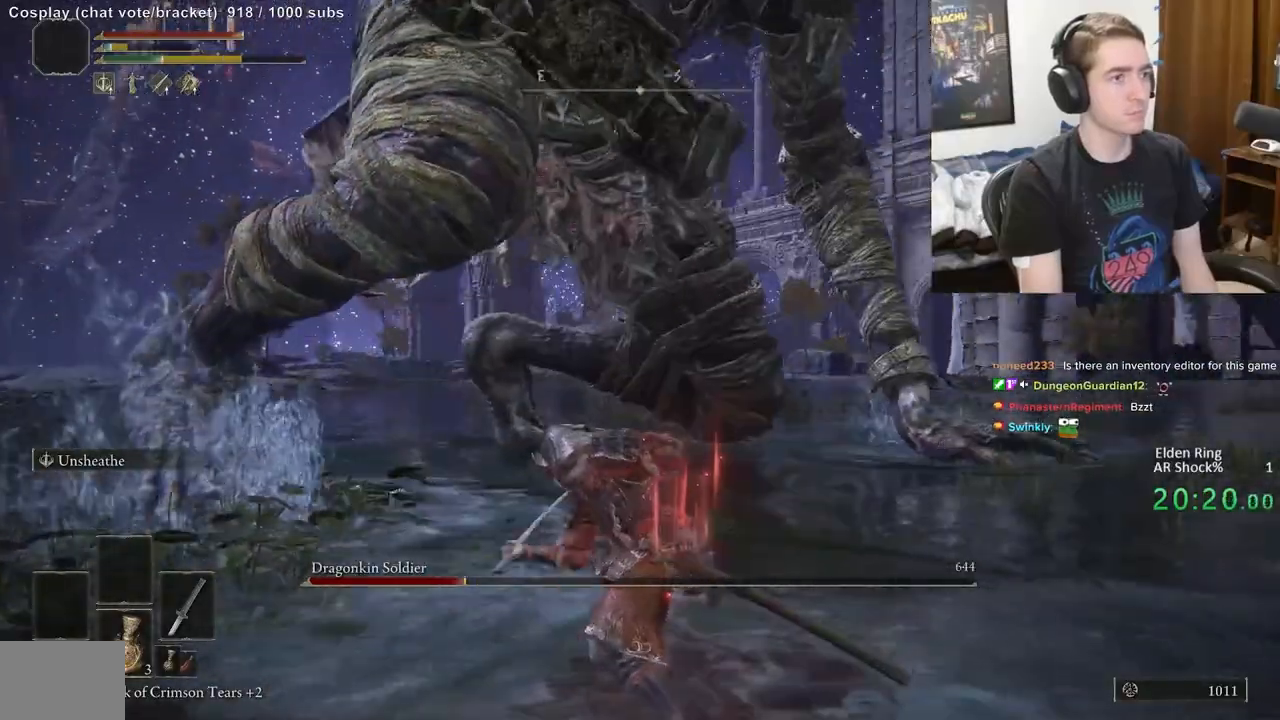
{"buttons": ["B"], "right_stick": "center", "events": [[383, "B", "down"]]}
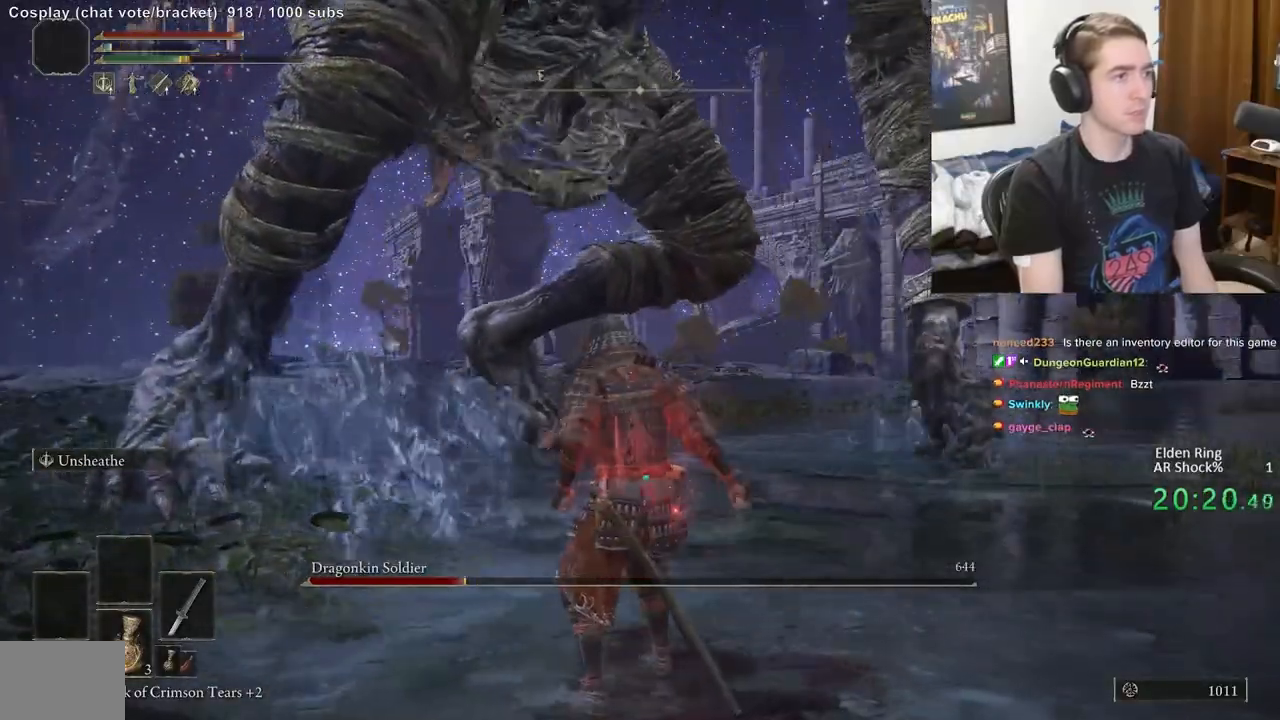
{"buttons": [], "right_stick": "center", "events": [[183, "B", "up"], [233, "B", "down"], [317, "B", "up"]]}
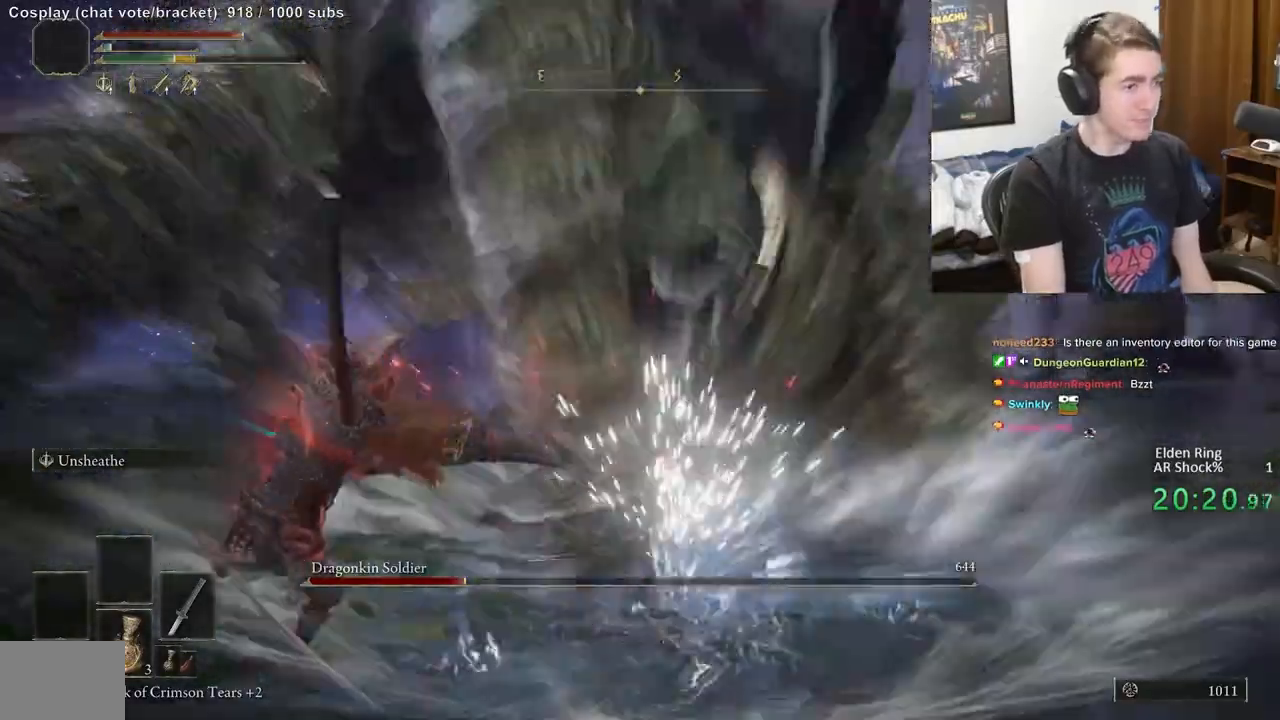
{"buttons": ["B"], "right_stick": "center", "events": [[217, "right_stick", "down-right"], [283, "right_stick", "center"], [483, "B", "down"]]}
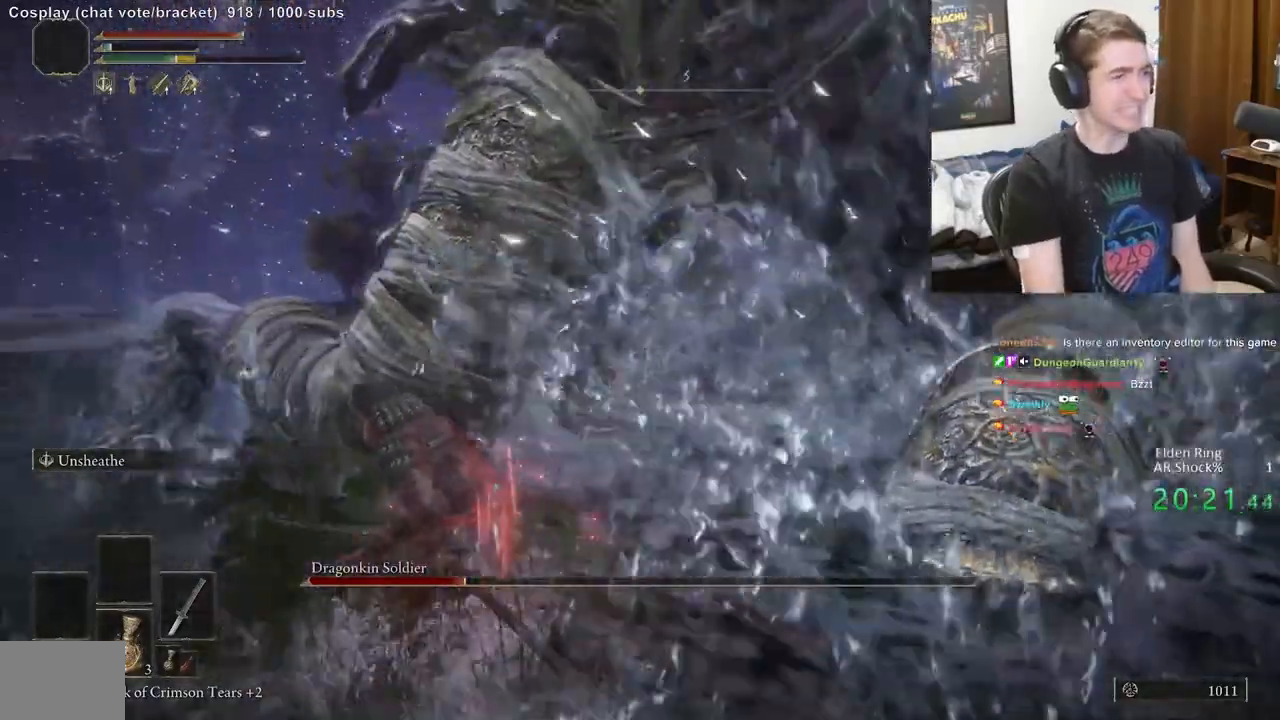
{"buttons": ["B"], "right_stick": "down-right", "events": [[433, "right_stick", "down-right"]]}
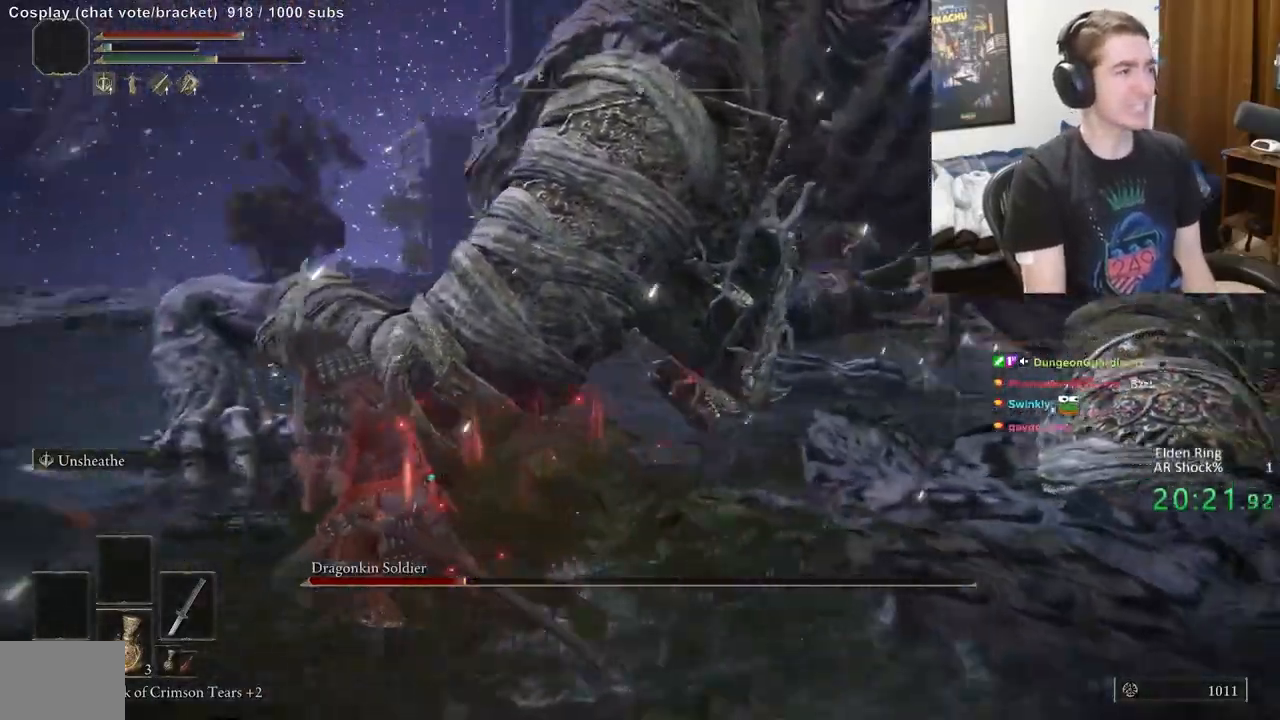
{"buttons": ["B"], "right_stick": "center", "events": [[67, "right_stick", "center"]]}
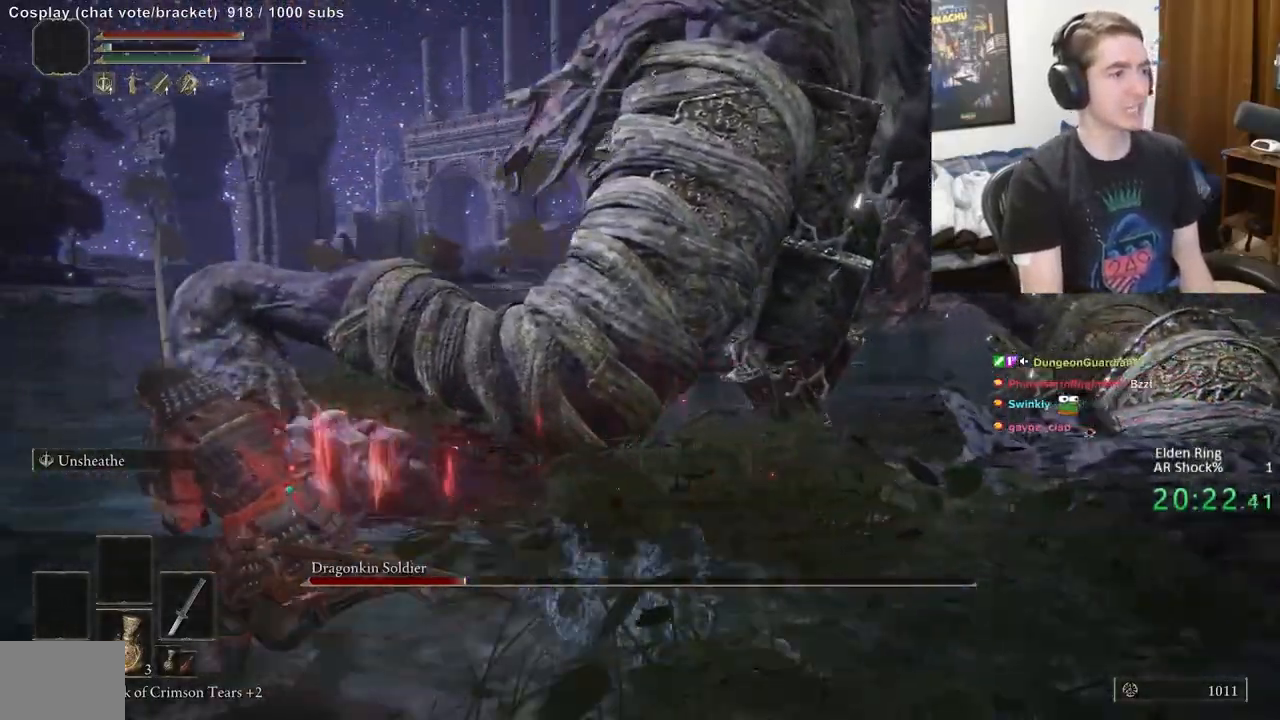
{"buttons": [], "right_stick": "right", "events": [[217, "B", "up"], [400, "right_stick", "right"]]}
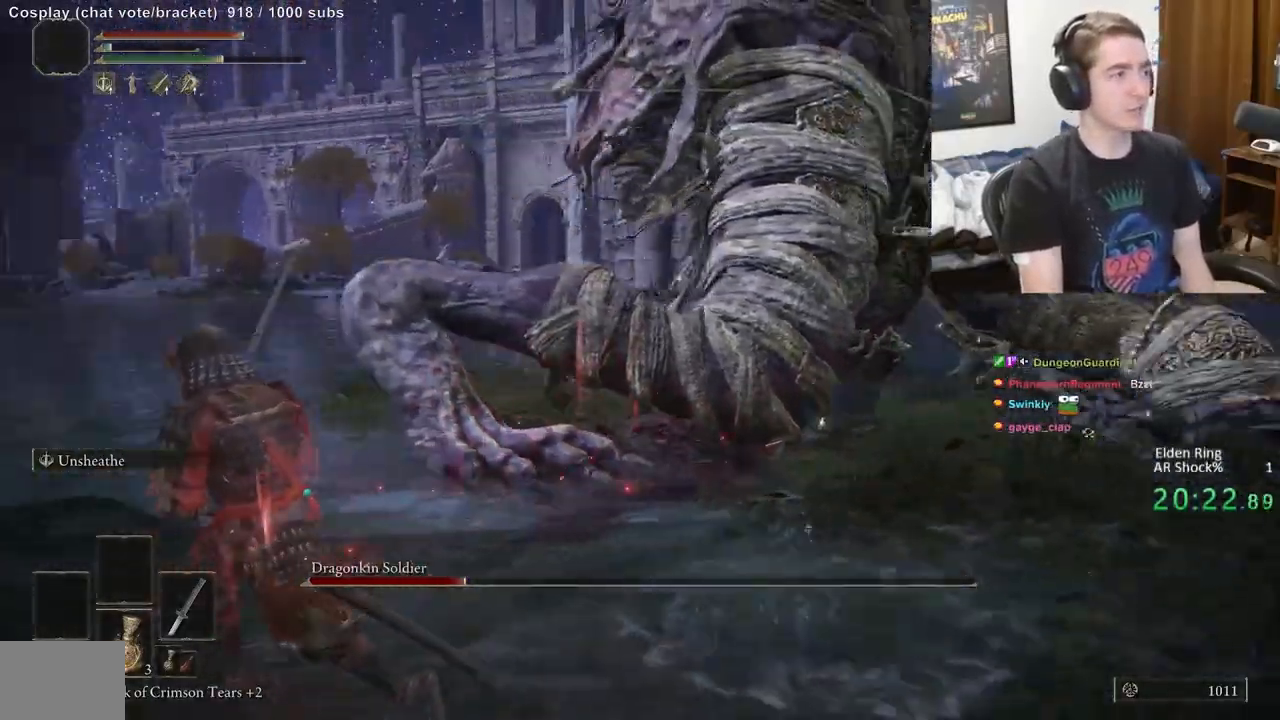
{"buttons": [], "right_stick": "center", "events": [[33, "right_stick", "center"], [133, "right_stick", "right"], [333, "right_stick", "center"]]}
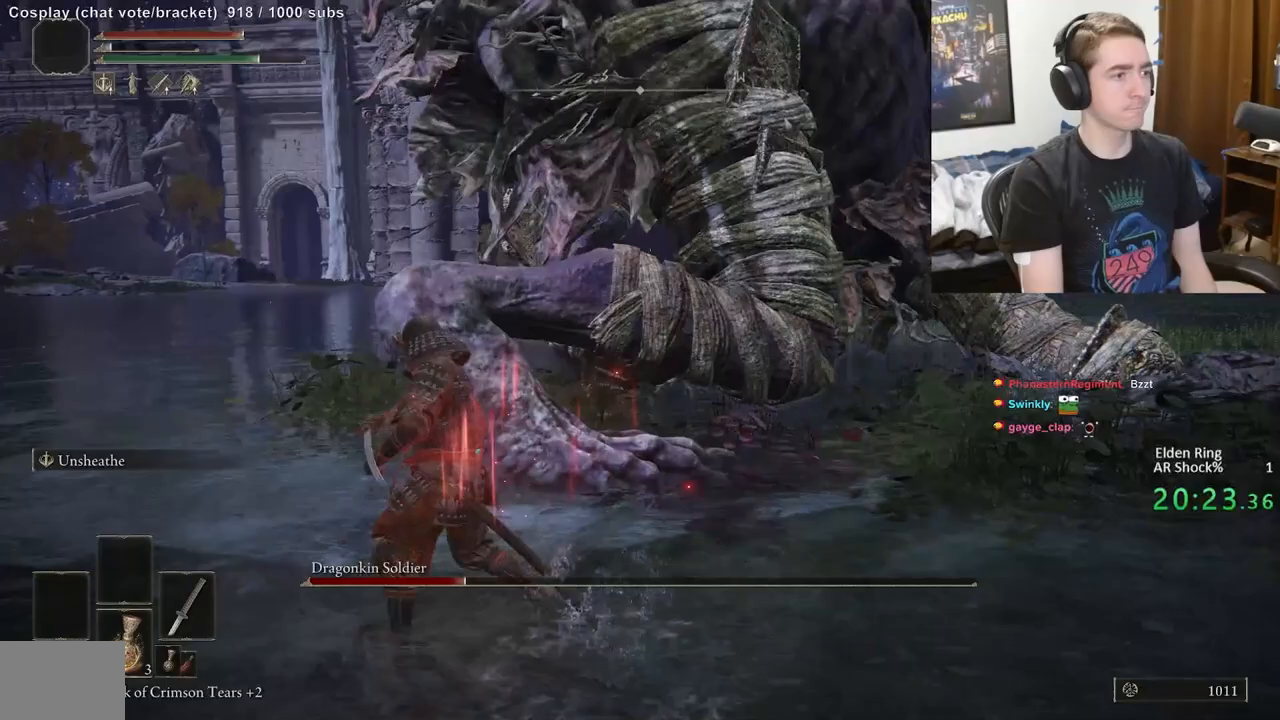
{"buttons": [], "right_stick": "center", "events": []}
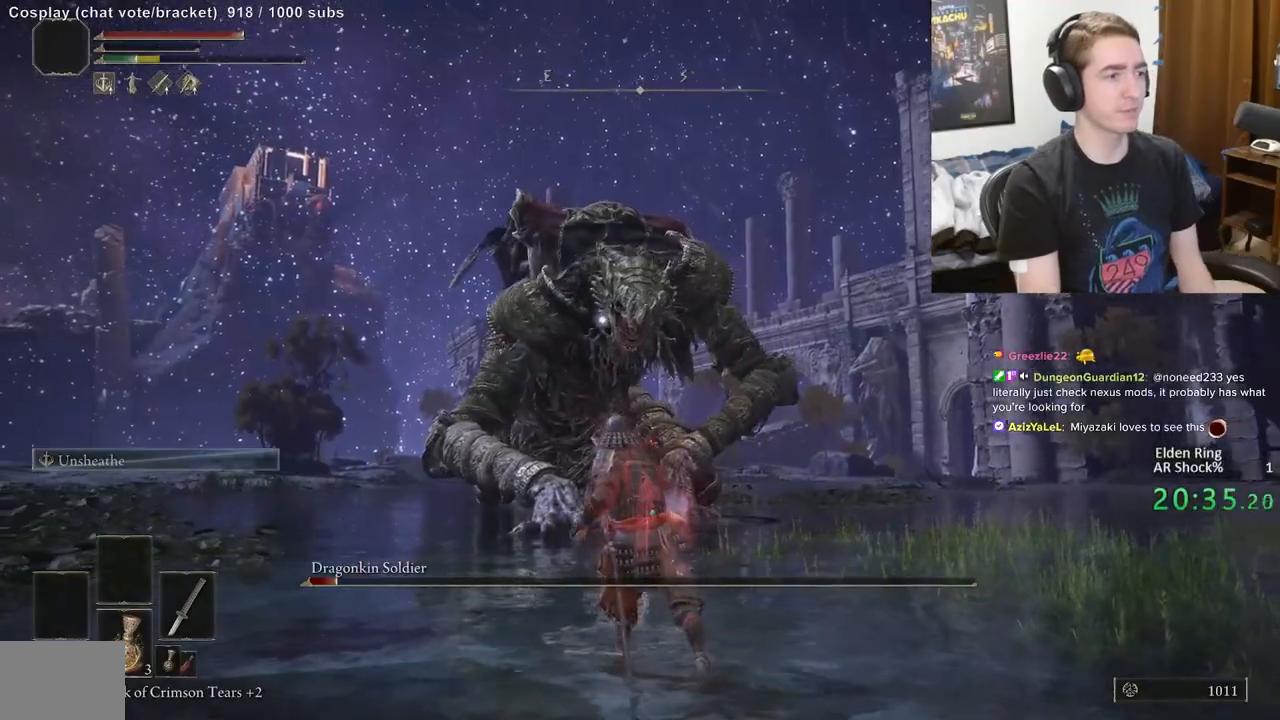
{"buttons": [], "right_stick": "center", "events": []}
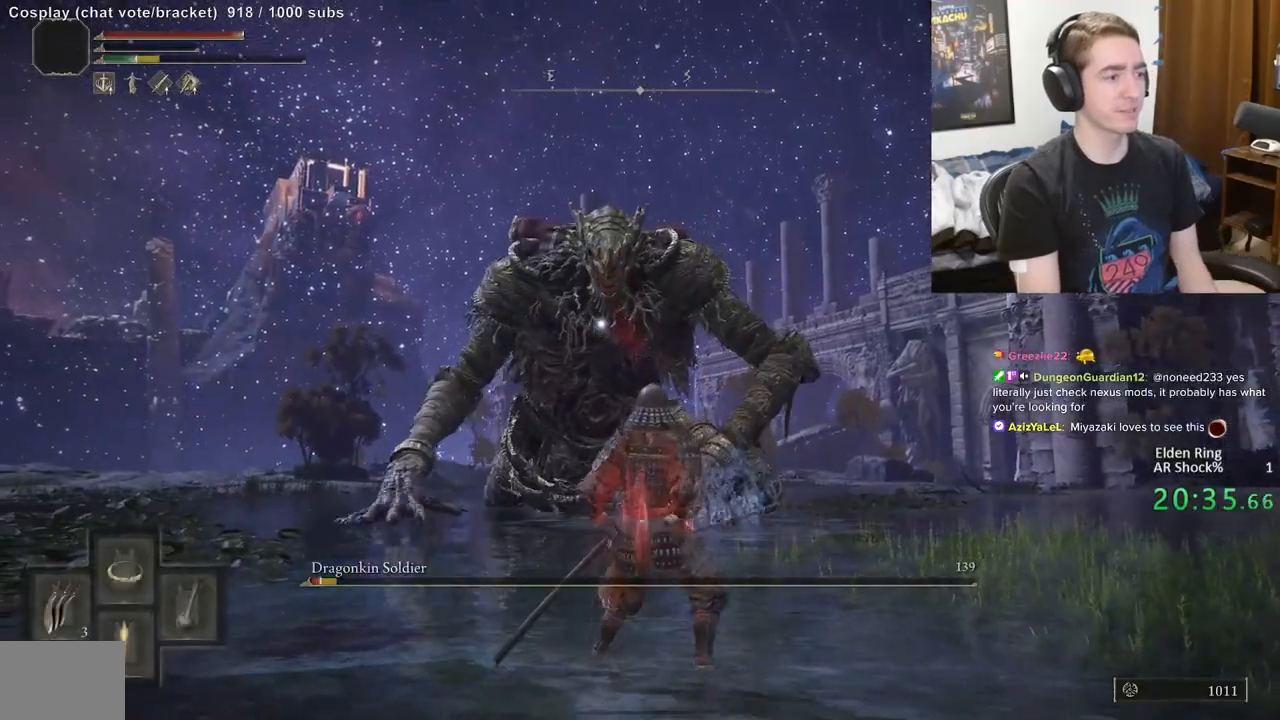
{"buttons": [], "right_stick": "center", "events": []}
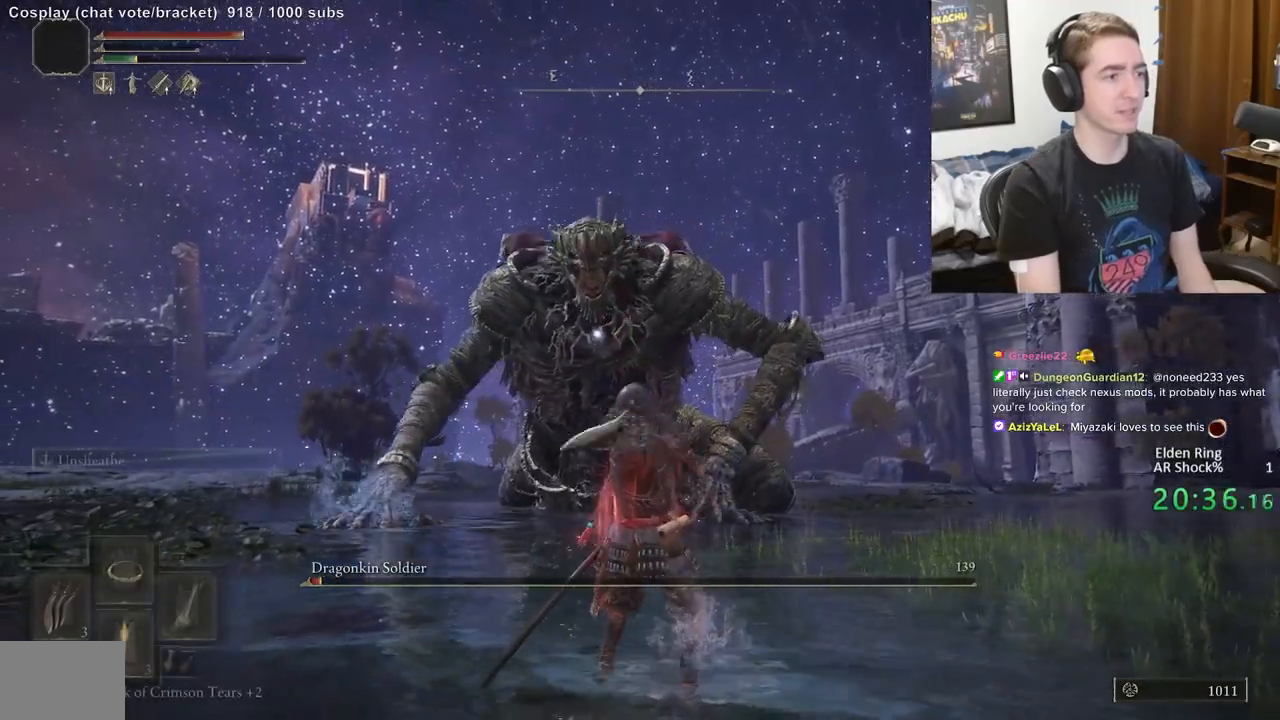
{"buttons": [], "right_stick": "center", "events": []}
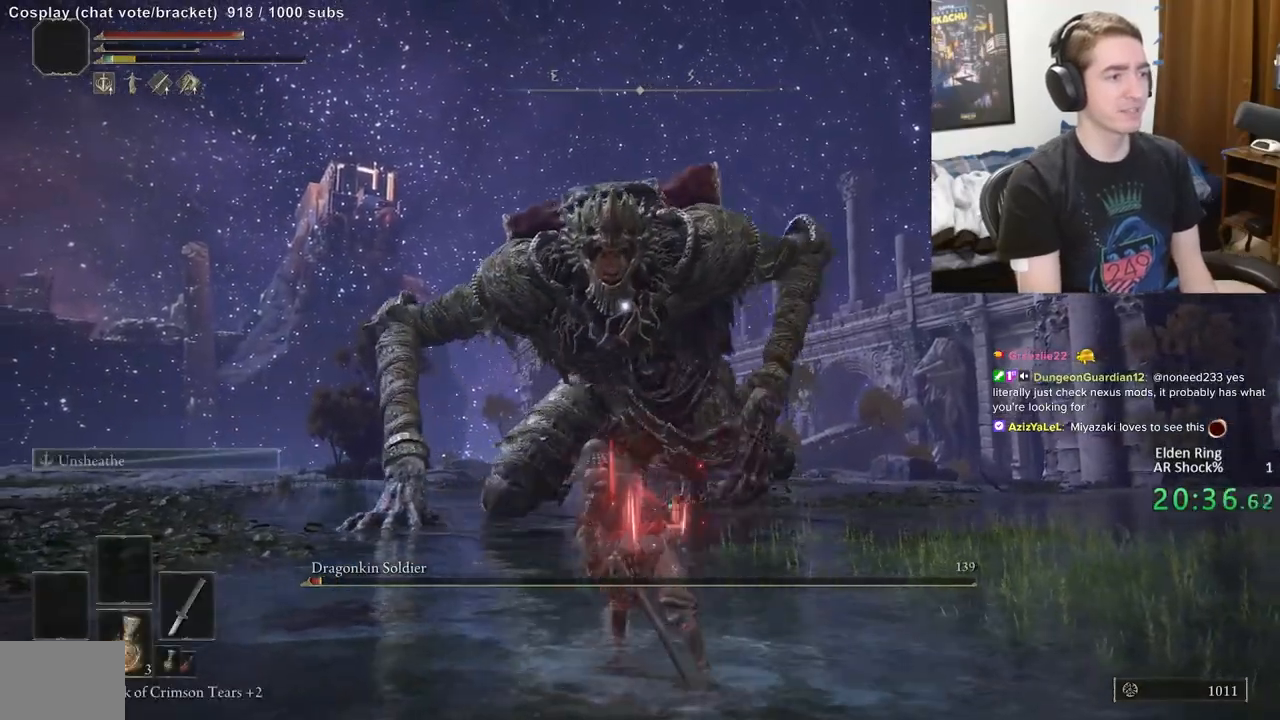
{"buttons": [], "right_stick": "center", "events": []}
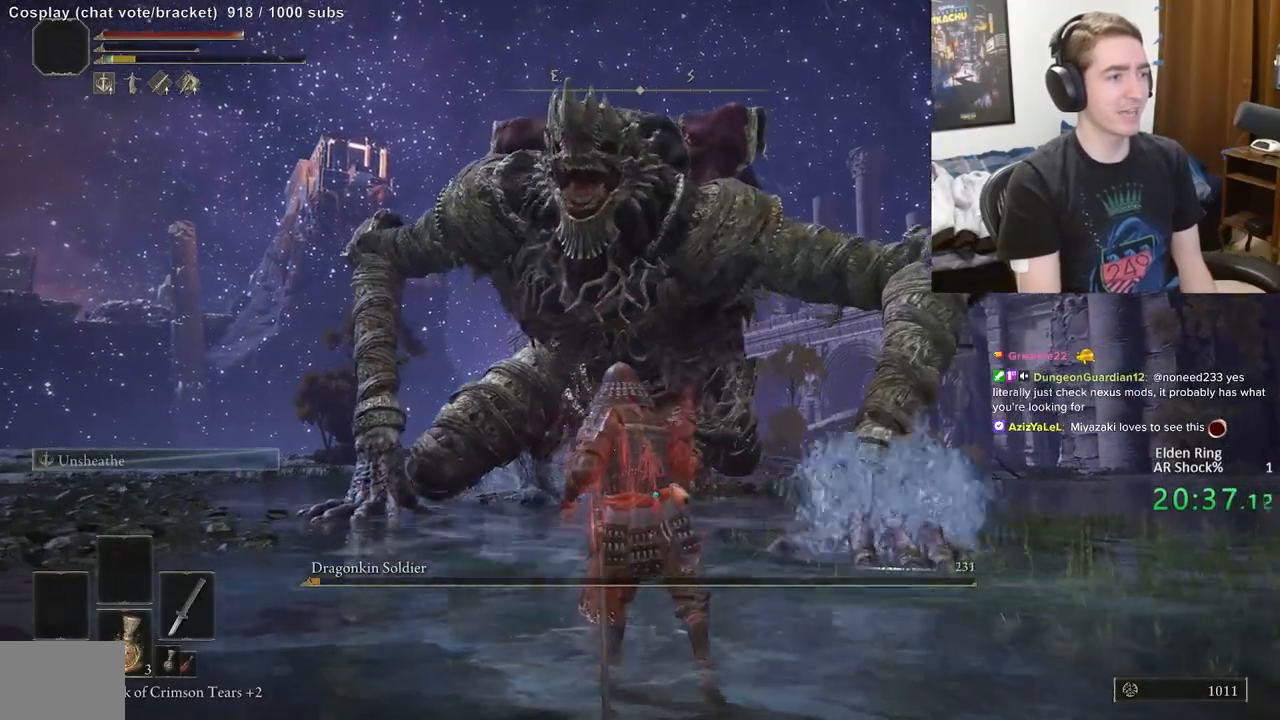
{"buttons": [], "right_stick": "center", "events": []}
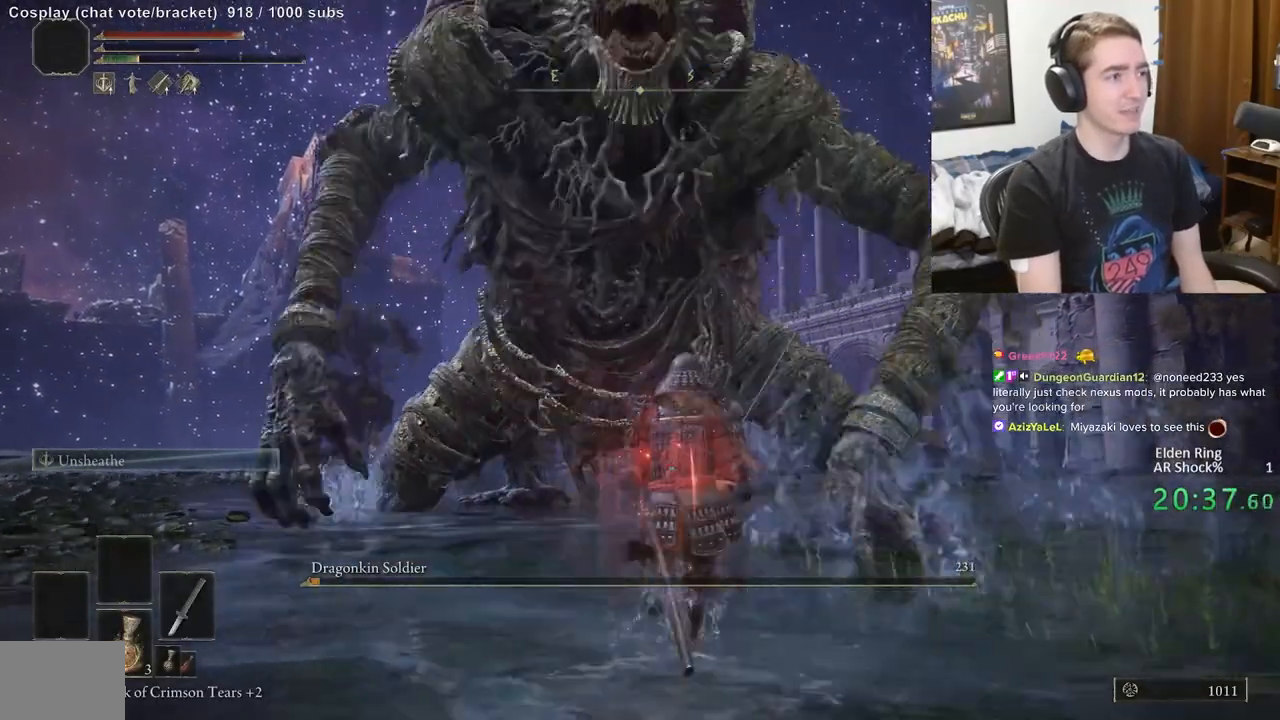
{"buttons": [], "right_stick": "center", "events": []}
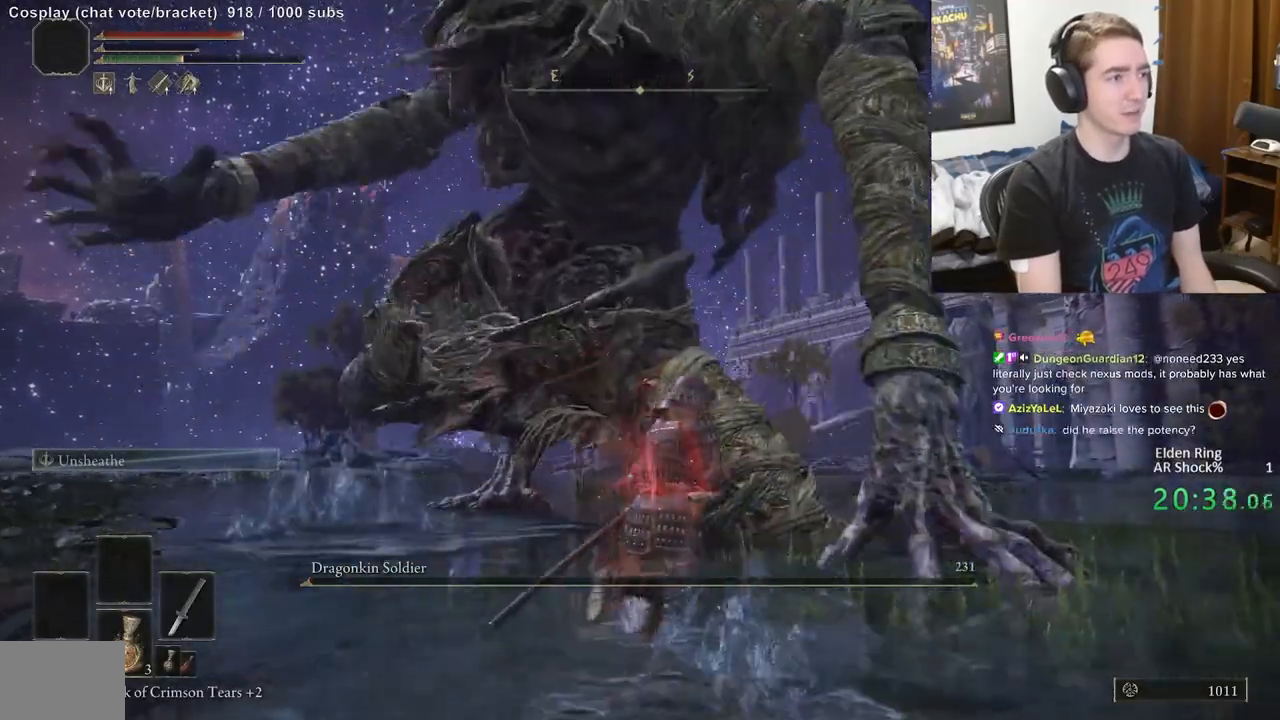
{"buttons": ["B"], "right_stick": "center", "events": [[400, "B", "down"]]}
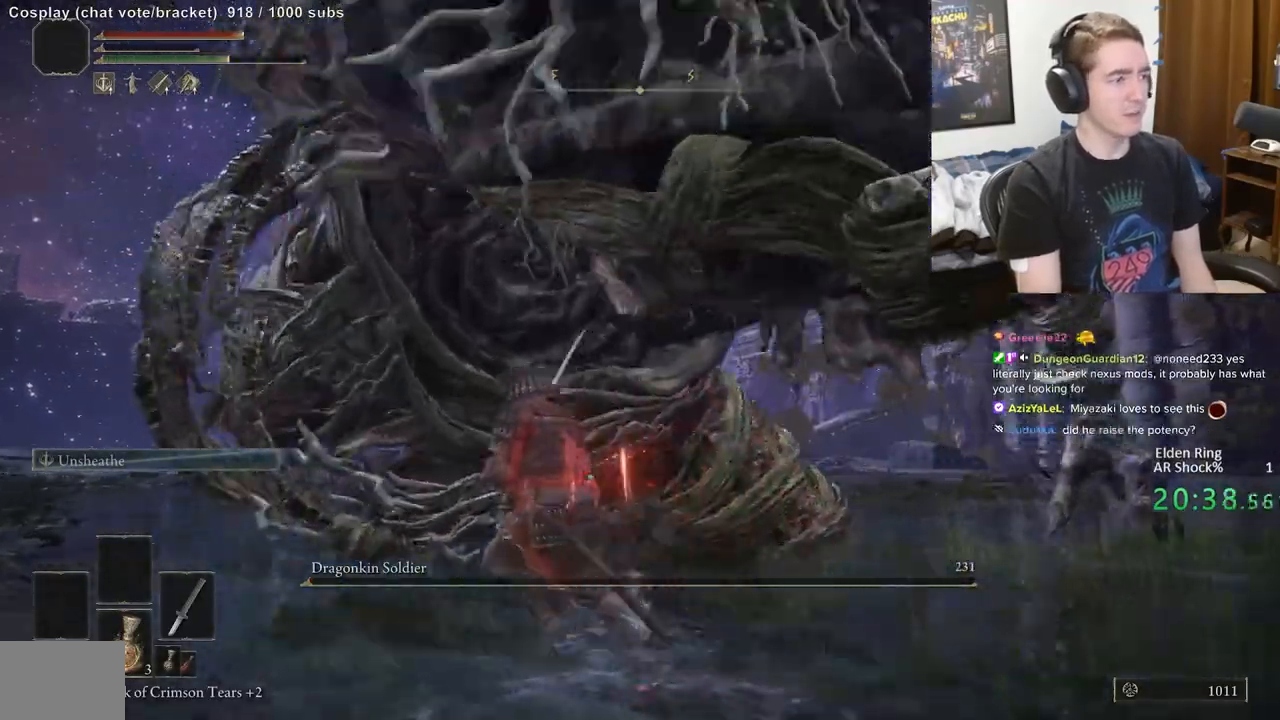
{"buttons": [], "right_stick": "center", "events": [[17, "B", "up"], [233, "right_stick", "down-right"], [400, "right_stick", "center"]]}
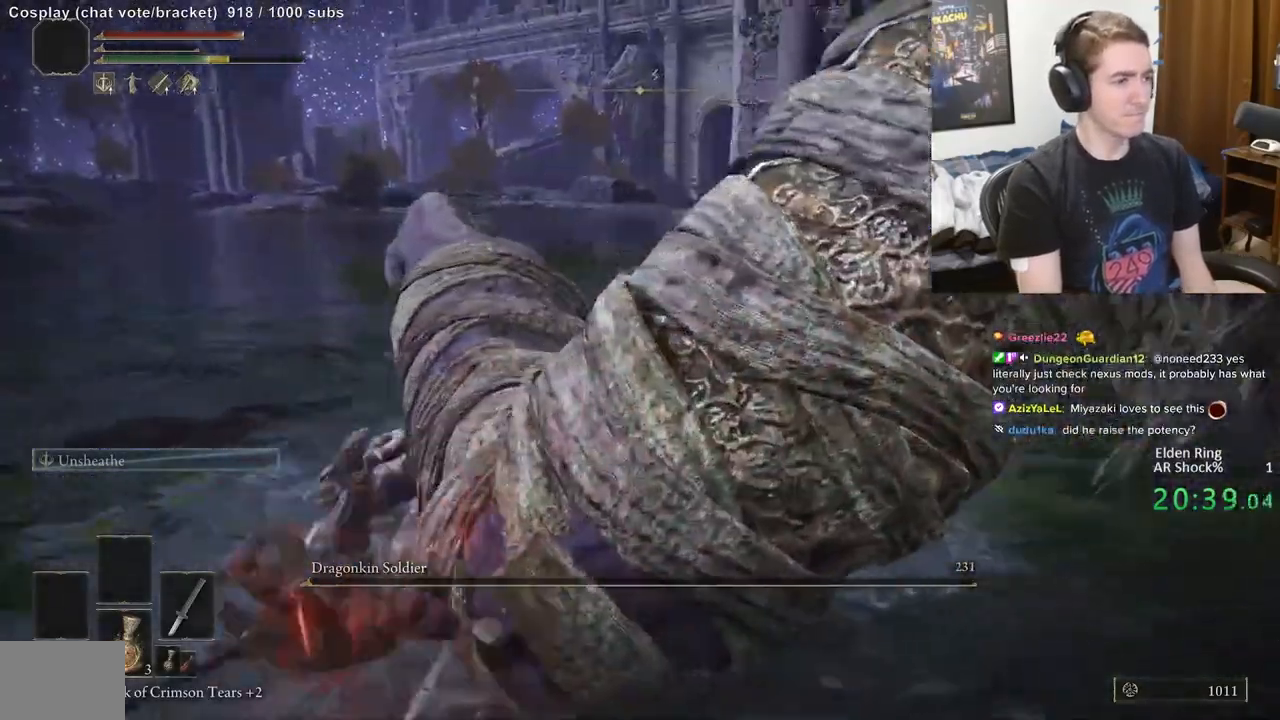
{"buttons": [], "right_stick": "center", "events": [[17, "right_stick", "right"], [250, "right_stick", "center"]]}
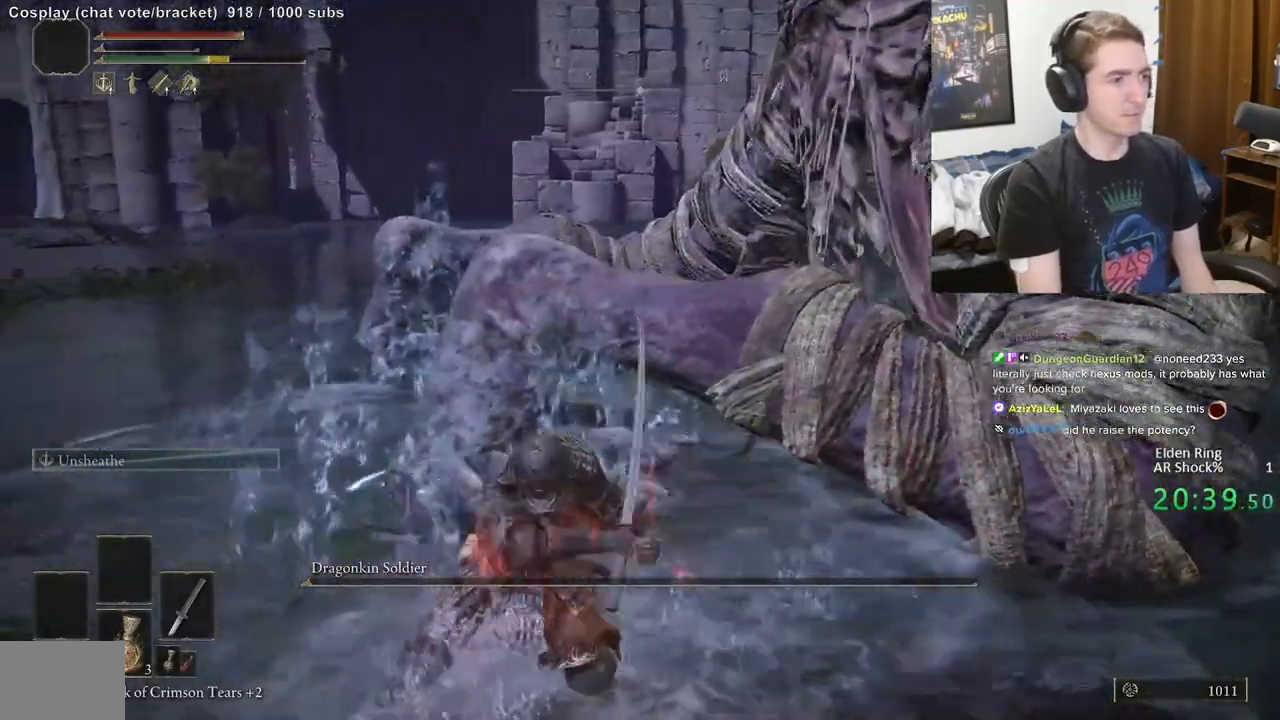
{"buttons": [], "right_stick": "up-right", "events": [[433, "right_stick", "up-right"]]}
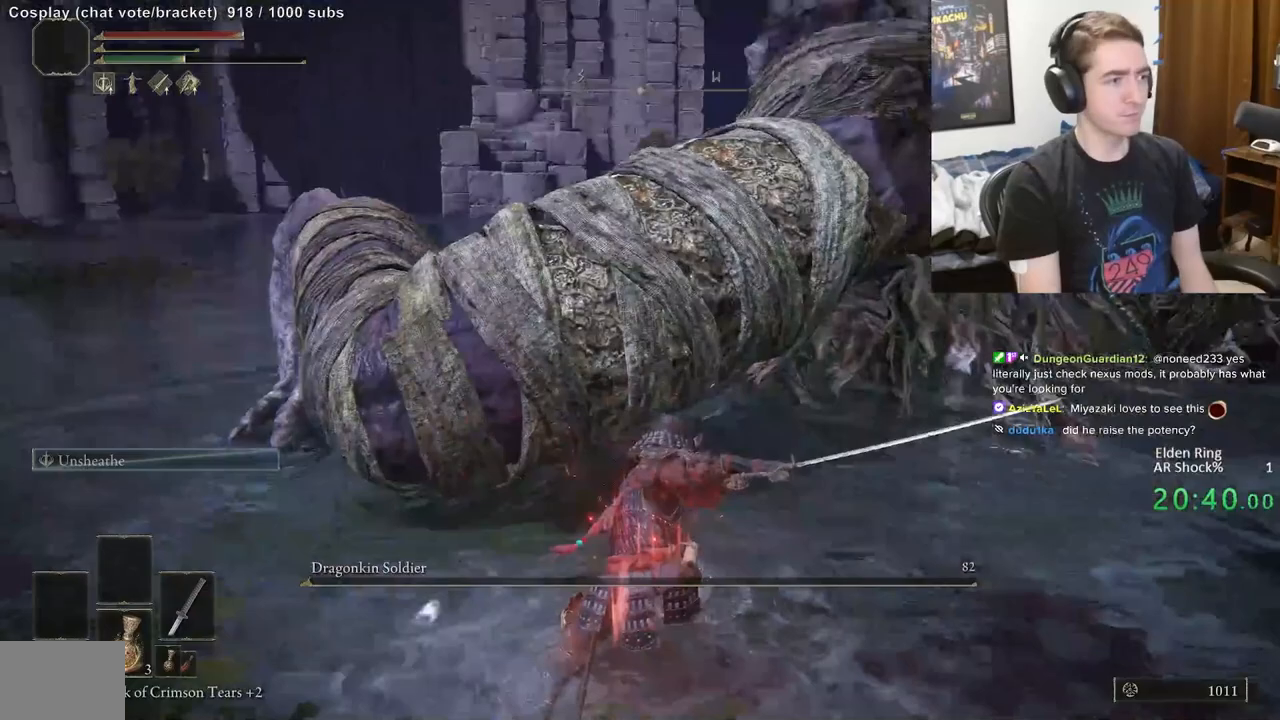
{"buttons": [], "right_stick": "center", "events": [[67, "right_stick", "center"]]}
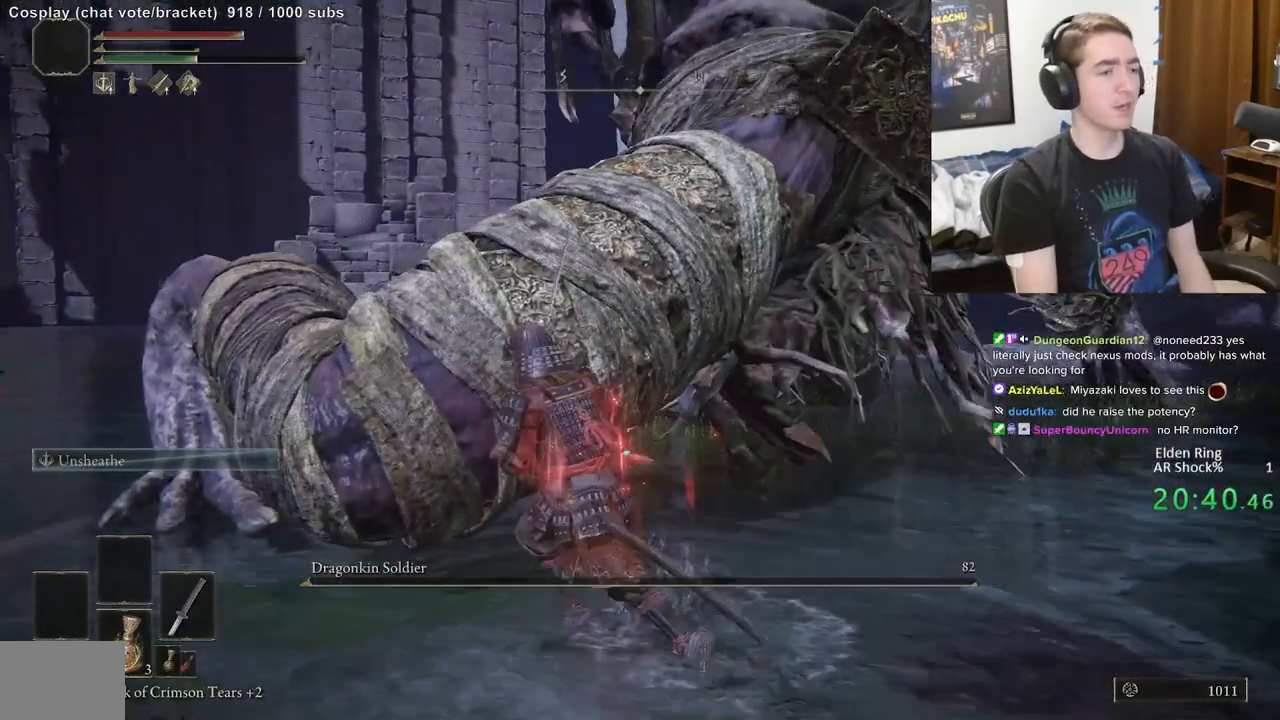
{"buttons": [], "right_stick": "left", "events": [[383, "right_stick", "left"]]}
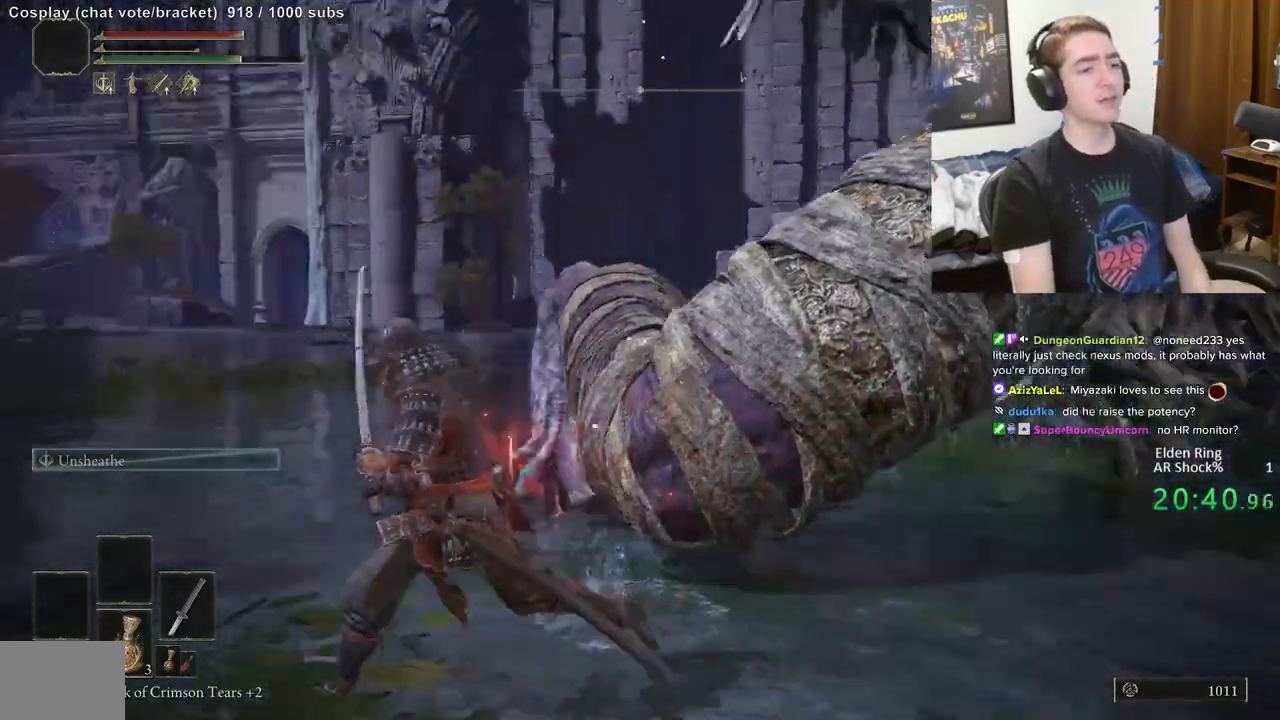
{"buttons": [], "right_stick": "left", "events": [[83, "right_stick", "center"], [350, "right_stick", "left"]]}
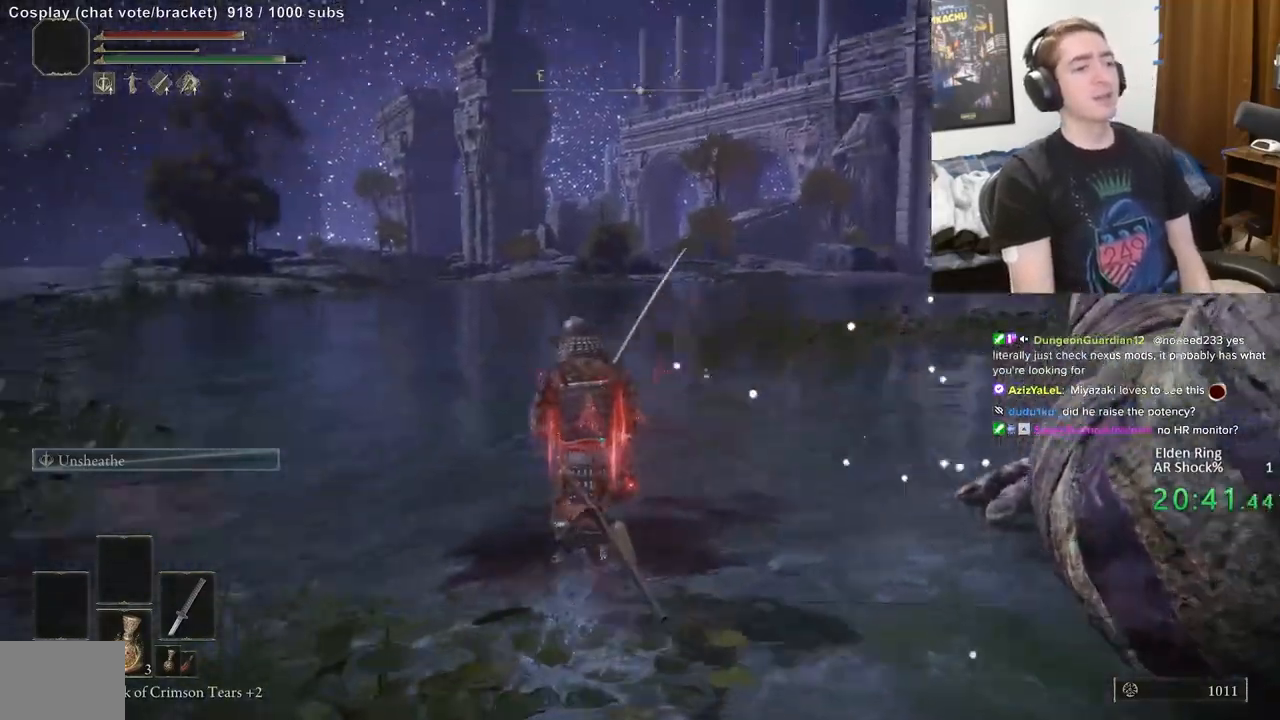
{"buttons": [], "right_stick": "center", "events": [[33, "right_stick", "center"]]}
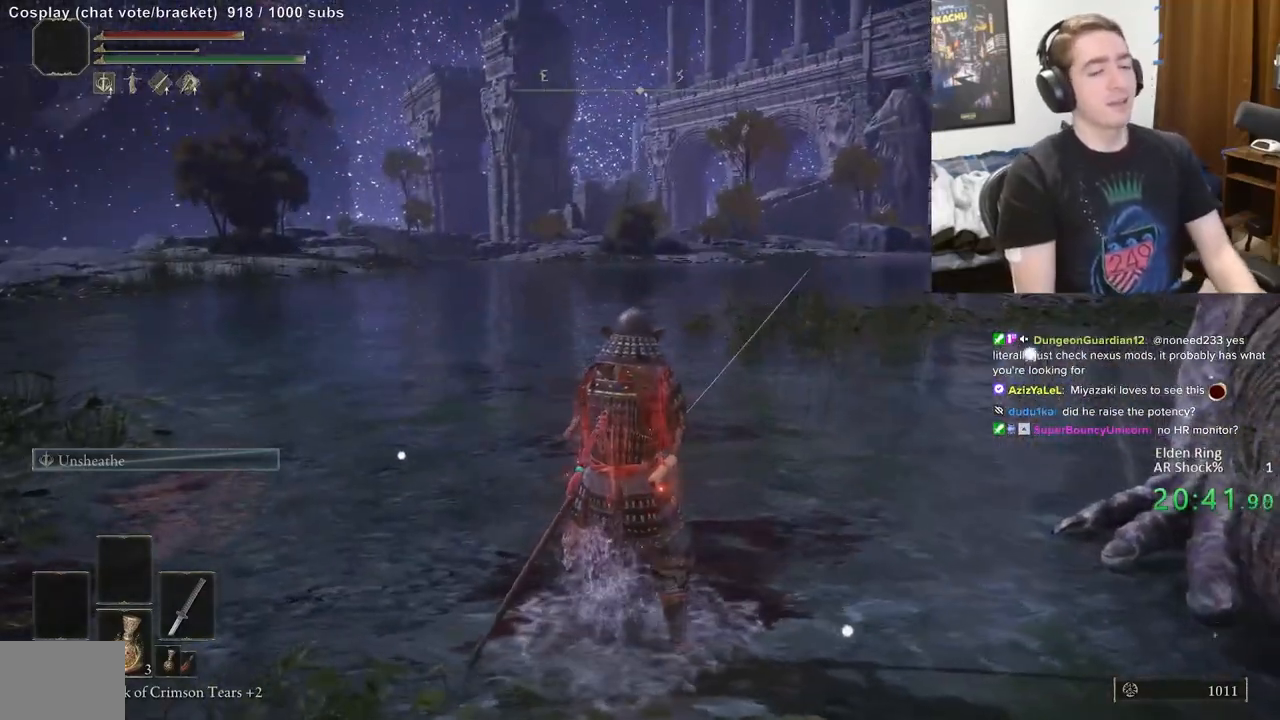
{"buttons": [], "right_stick": "center", "events": []}
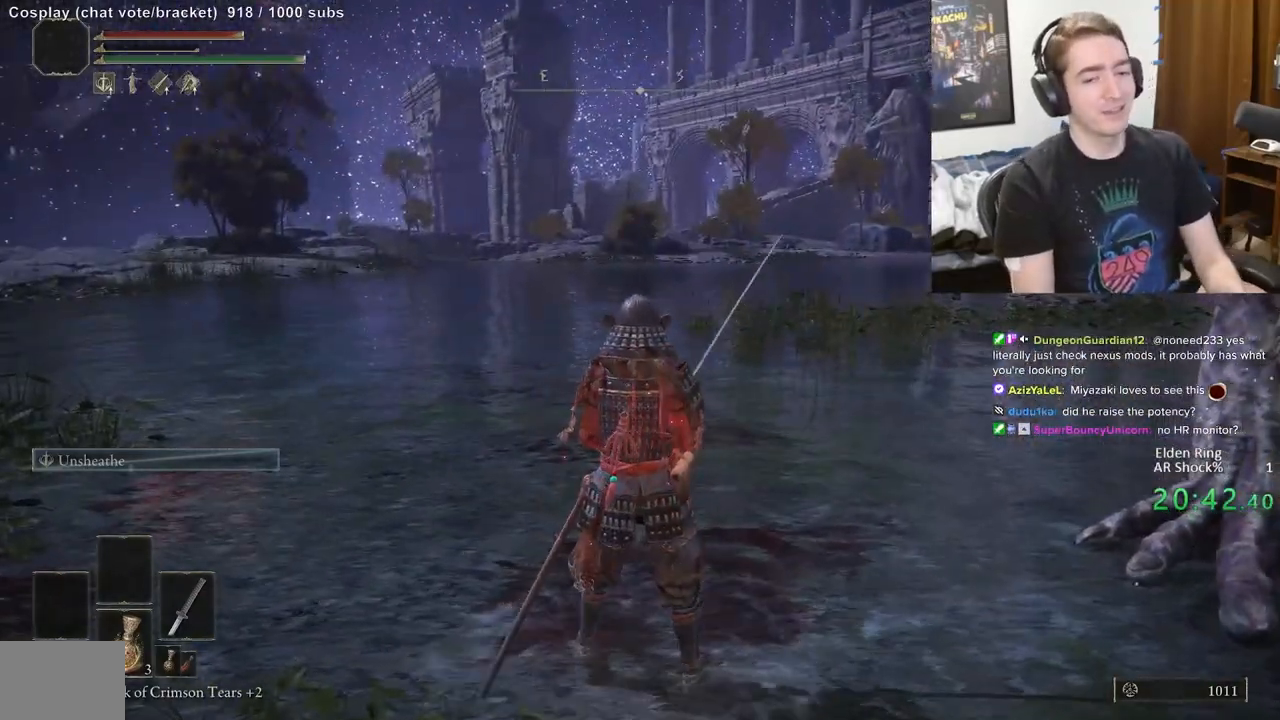
{"buttons": [], "right_stick": "center", "events": []}